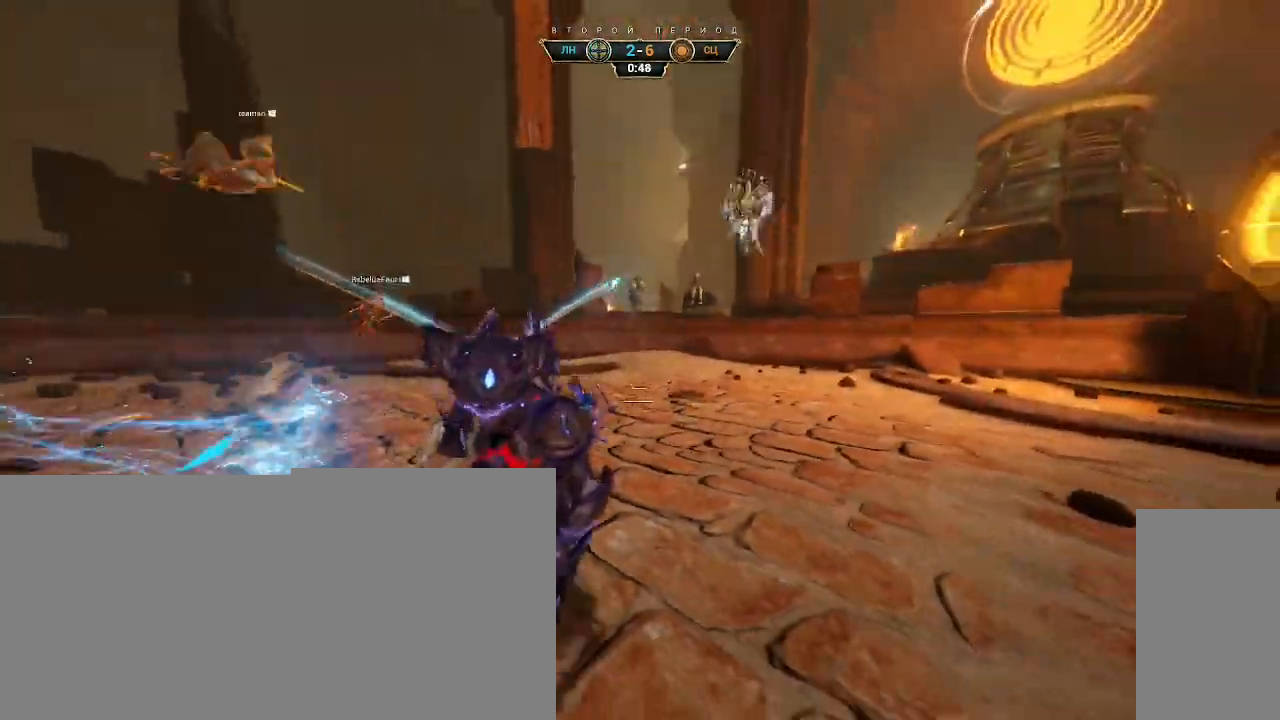
Gameplay with keyboard and mouse; each line is a JSON object with the keys and mouse buttons held at the frame after it. "events" lists presses ("down") and releases ("up") of "a", "ctrl", "d", "e", "q", "s", "shift", "space", "w", "mouse_left", "mouse_wheel", "mouse_right", "mouse_mb4" and "mouse_mb5" between this image and that frame as [ms after this image, input, new state], when the widget could be followed in between. "mouse_left", "mouse_wheel", "mouse_right", "mouse_mb4", "mouse_mb5" = the "left", "wheel", "right", "mb4", "mb5" buttons of the "mouse" list. No other keys are recorded. "wheel" means that the mouse wheel is clicked or scrolled. Not read: mouse_move.
{"keys": ["d", "s"], "mouse": [], "events": []}
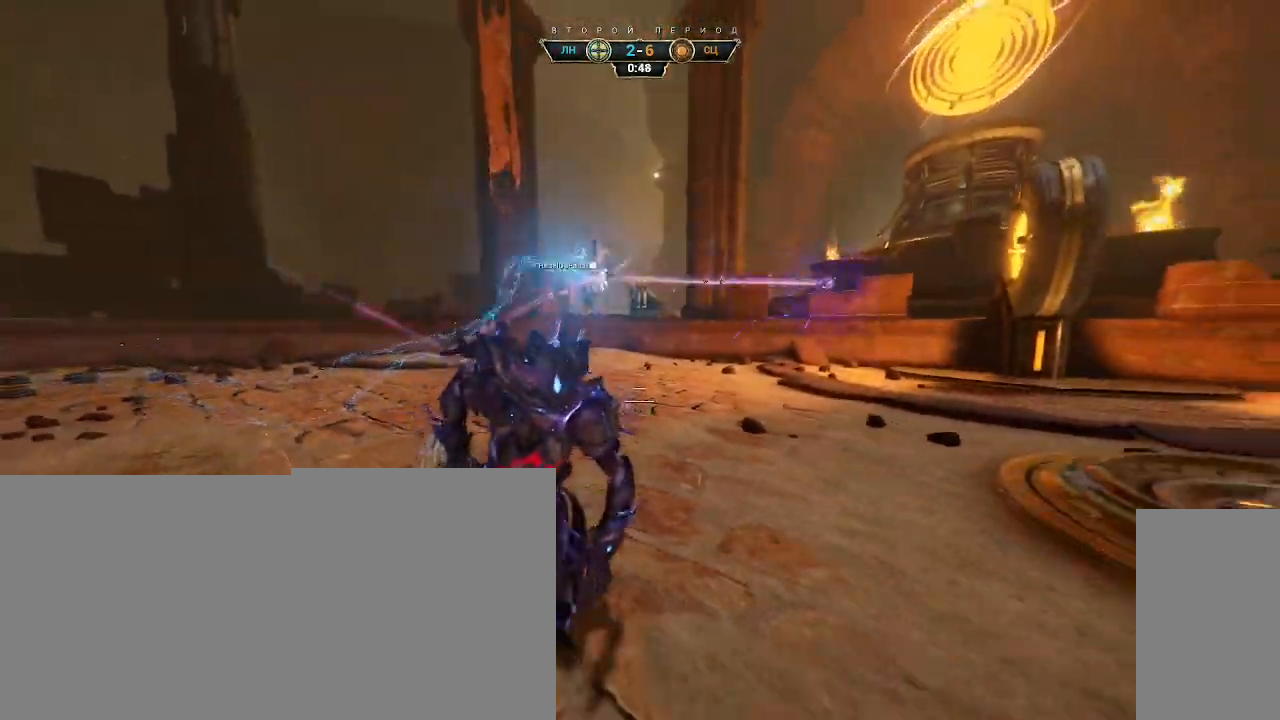
{"keys": ["d", "w"], "mouse": [], "events": [[67, "d", "up"], [167, "d", "down"], [233, "s", "up"], [417, "w", "down"]]}
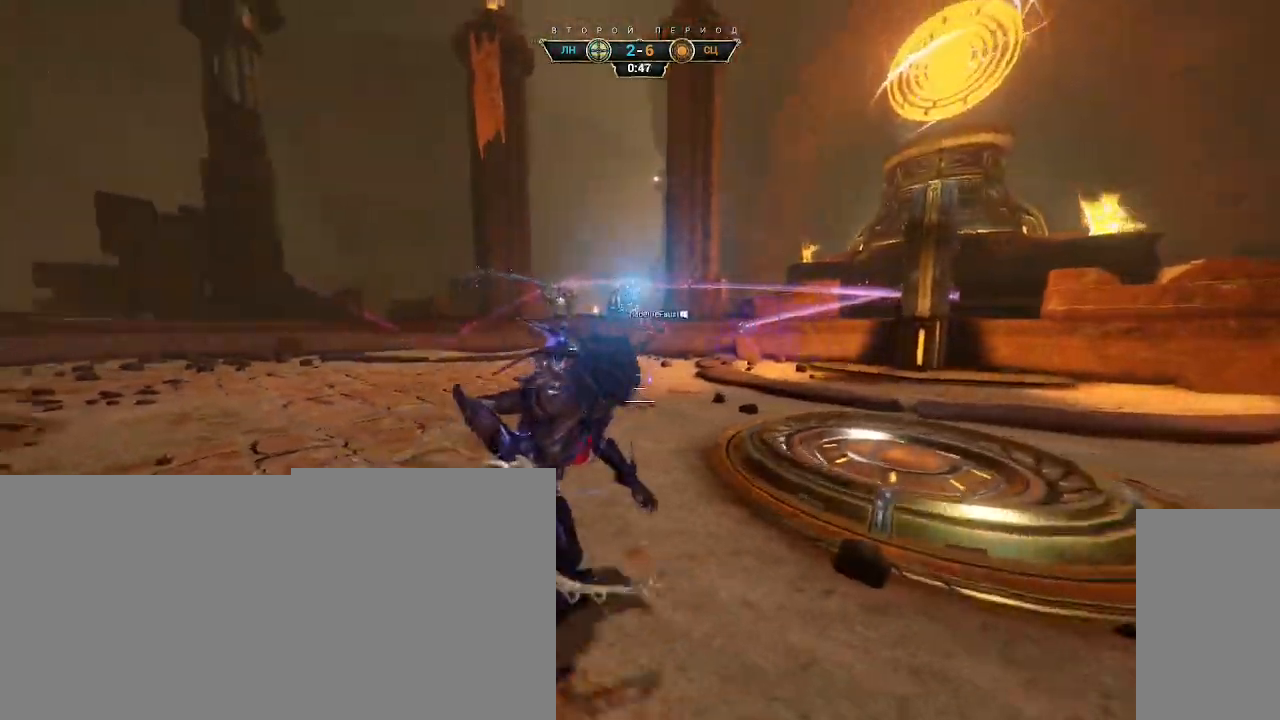
{"keys": ["a", "w"], "mouse": [], "events": [[17, "d", "up"], [67, "ctrl", "down"], [117, "space", "down"], [183, "space", "up"], [200, "ctrl", "up"], [283, "a", "down"]]}
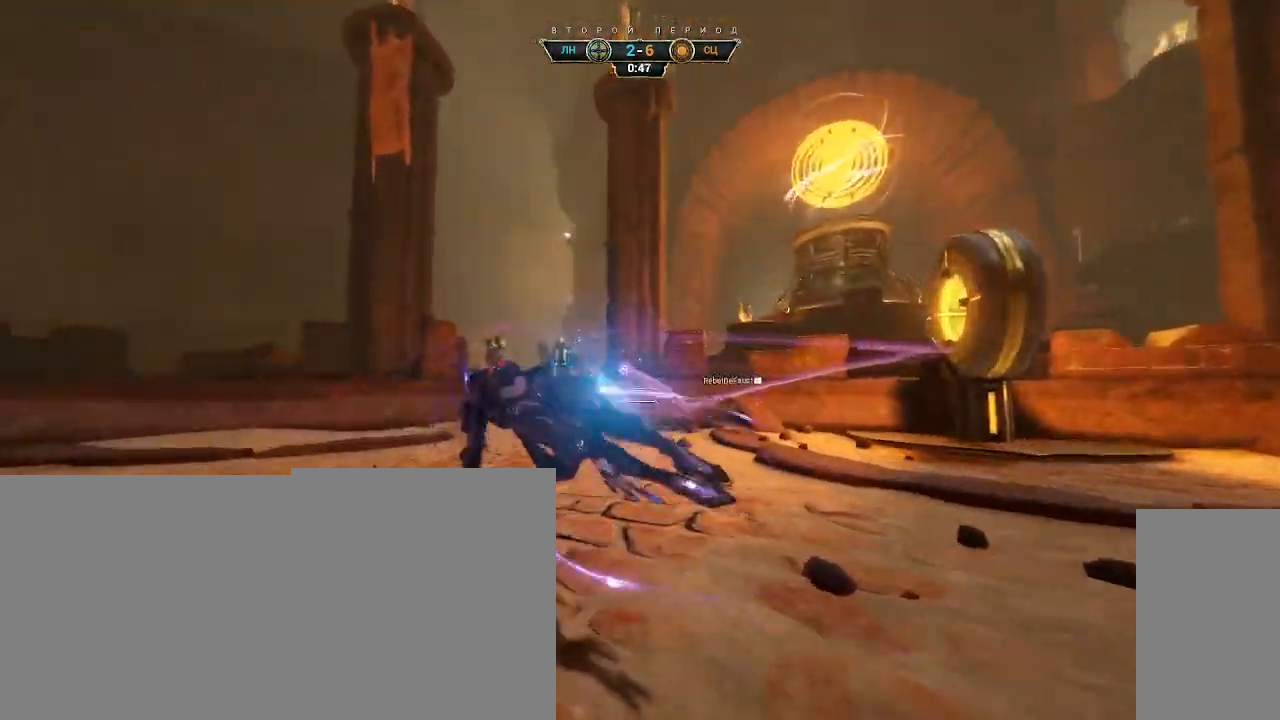
{"keys": ["w"], "mouse": ["right"], "events": [[350, "space", "down"], [417, "space", "up"], [433, "a", "up"], [450, "mouse_right", "down"]]}
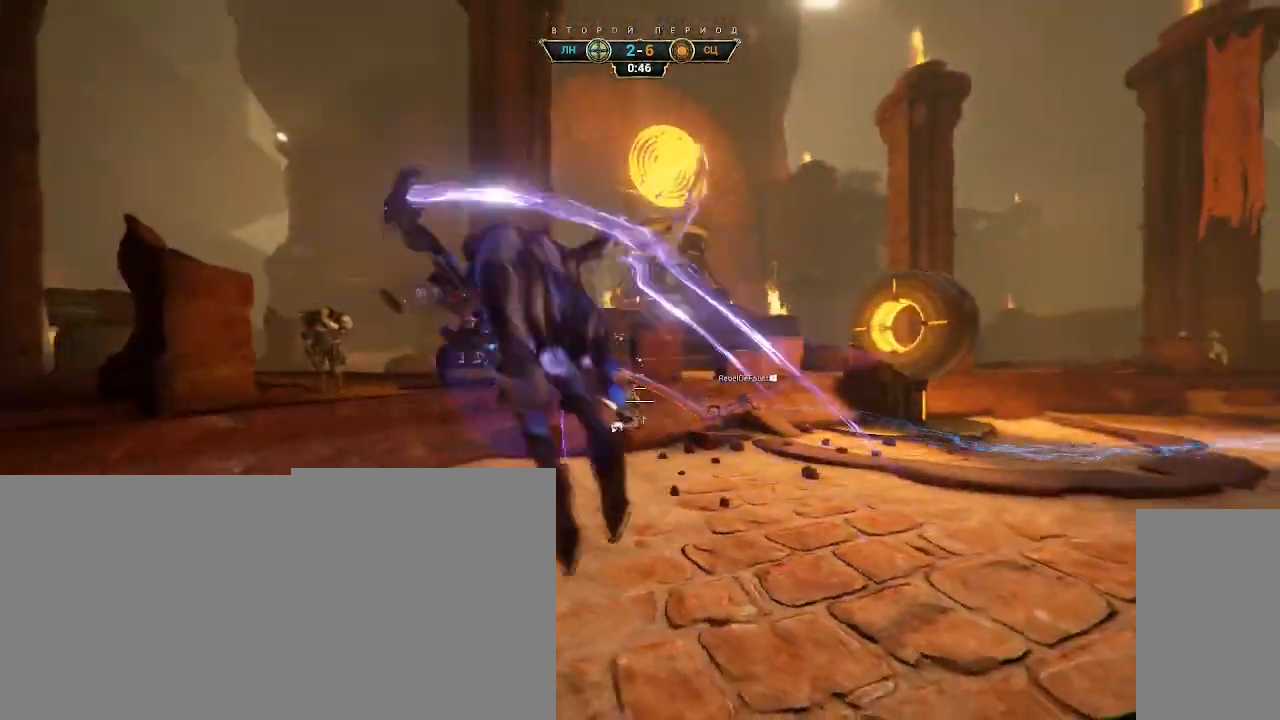
{"keys": ["a", "w"], "mouse": [], "events": [[150, "a", "down"], [317, "e", "down"], [350, "mouse_right", "up"], [383, "e", "up"], [400, "a", "up"], [500, "a", "down"]]}
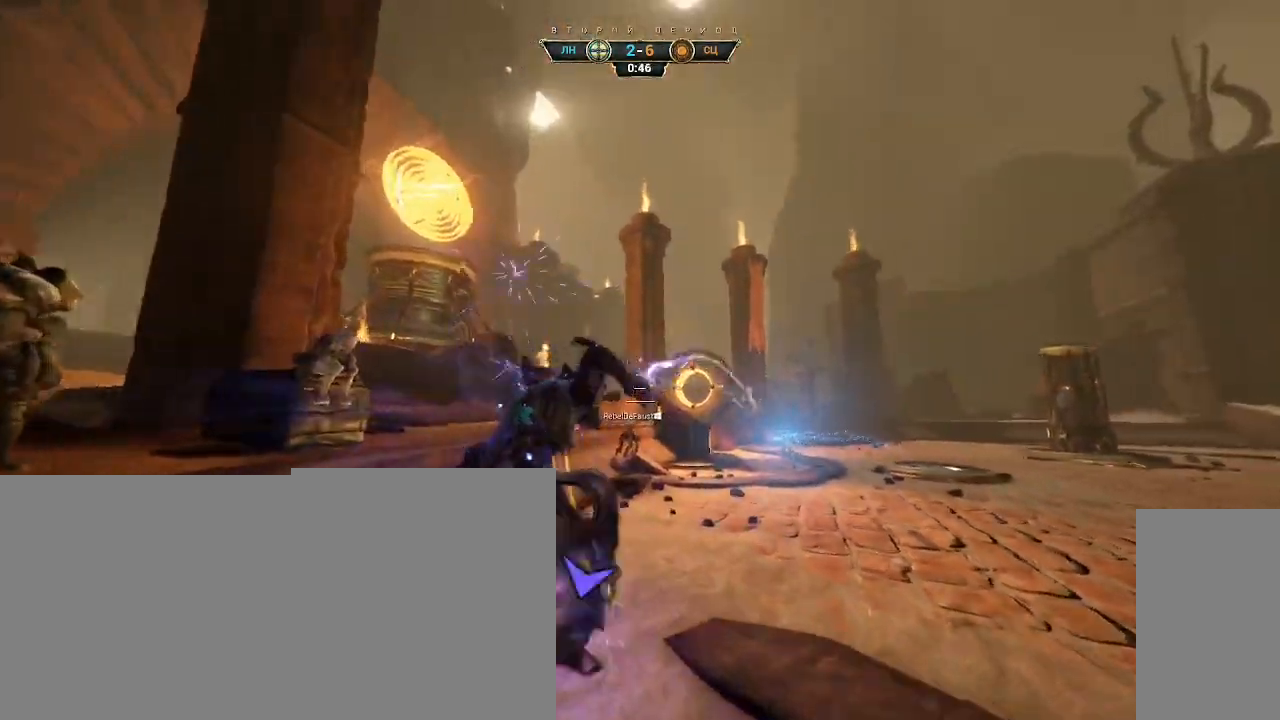
{"keys": ["a", "s"], "mouse": [], "events": [[83, "d", "down"], [117, "a", "up"], [133, "w", "up"], [233, "s", "down"], [433, "d", "up"], [450, "a", "down"]]}
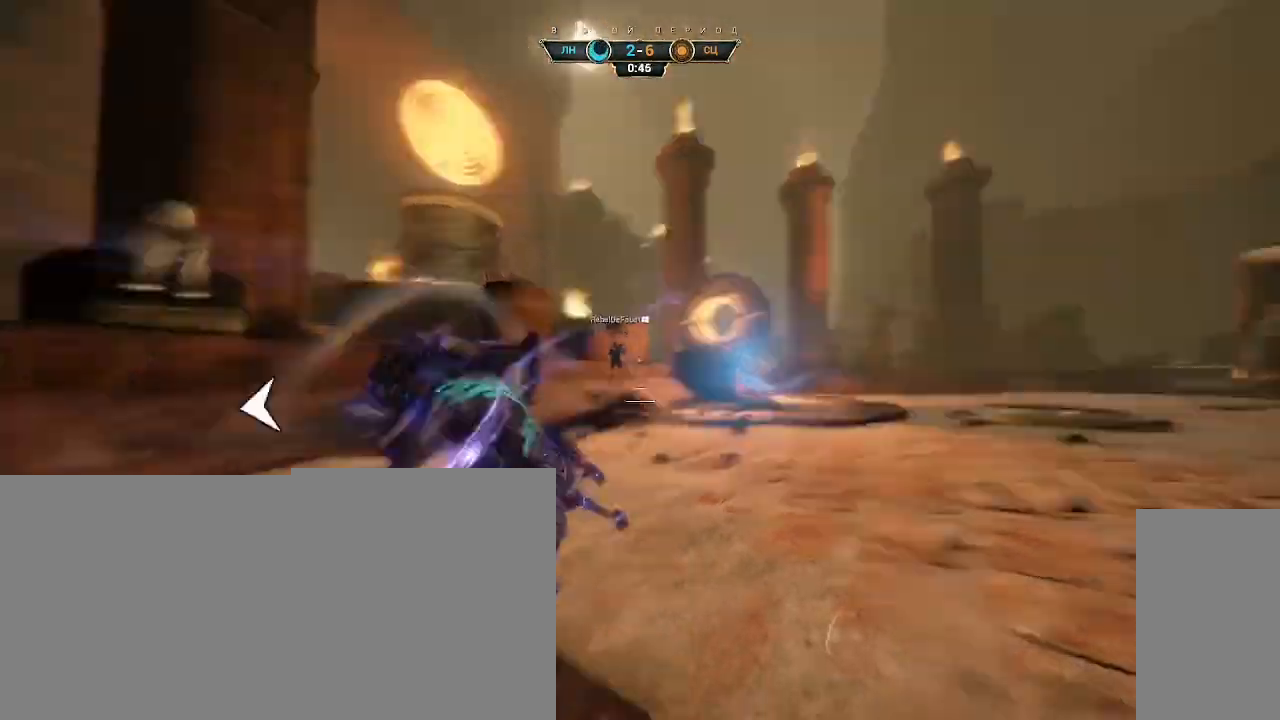
{"keys": ["w"], "mouse": ["right"], "events": [[50, "s", "up"], [117, "mouse_right", "down"], [150, "w", "down"], [200, "ctrl", "down"], [350, "ctrl", "up"], [483, "a", "up"]]}
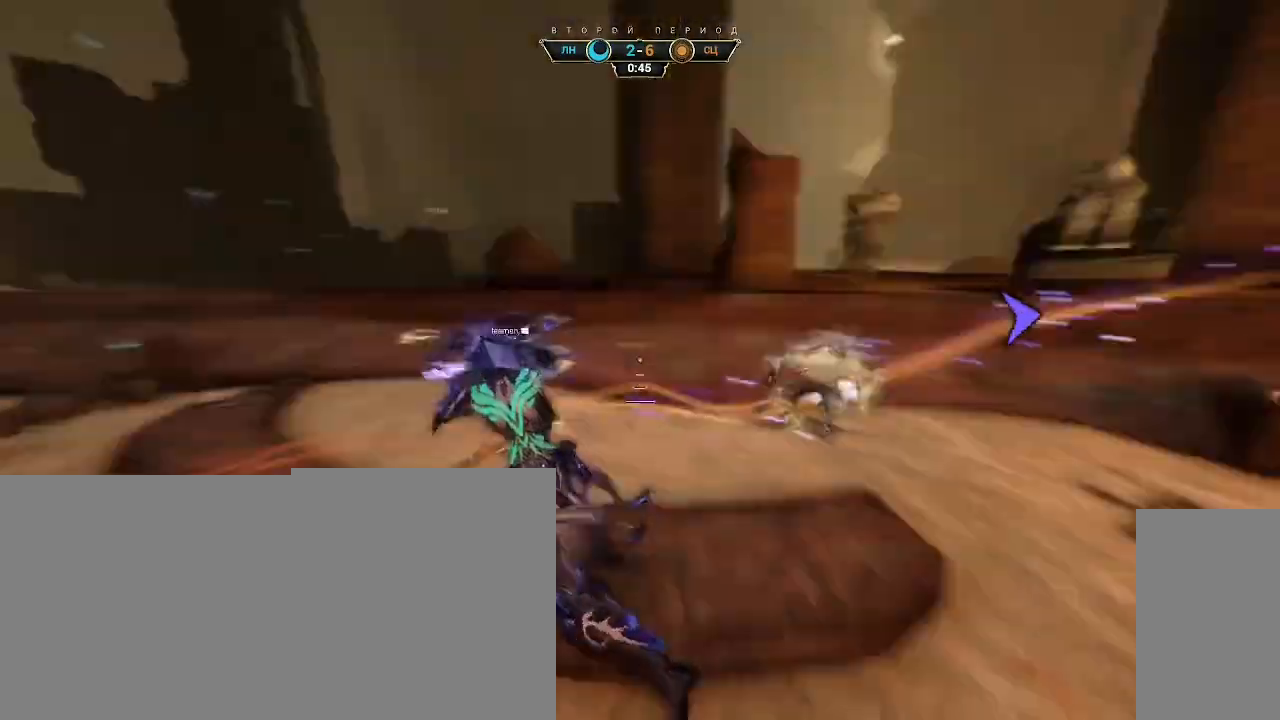
{"keys": ["ctrl", "w"], "mouse": [], "events": [[133, "mouse_right", "up"], [367, "ctrl", "down"], [417, "space", "down"], [467, "space", "up"]]}
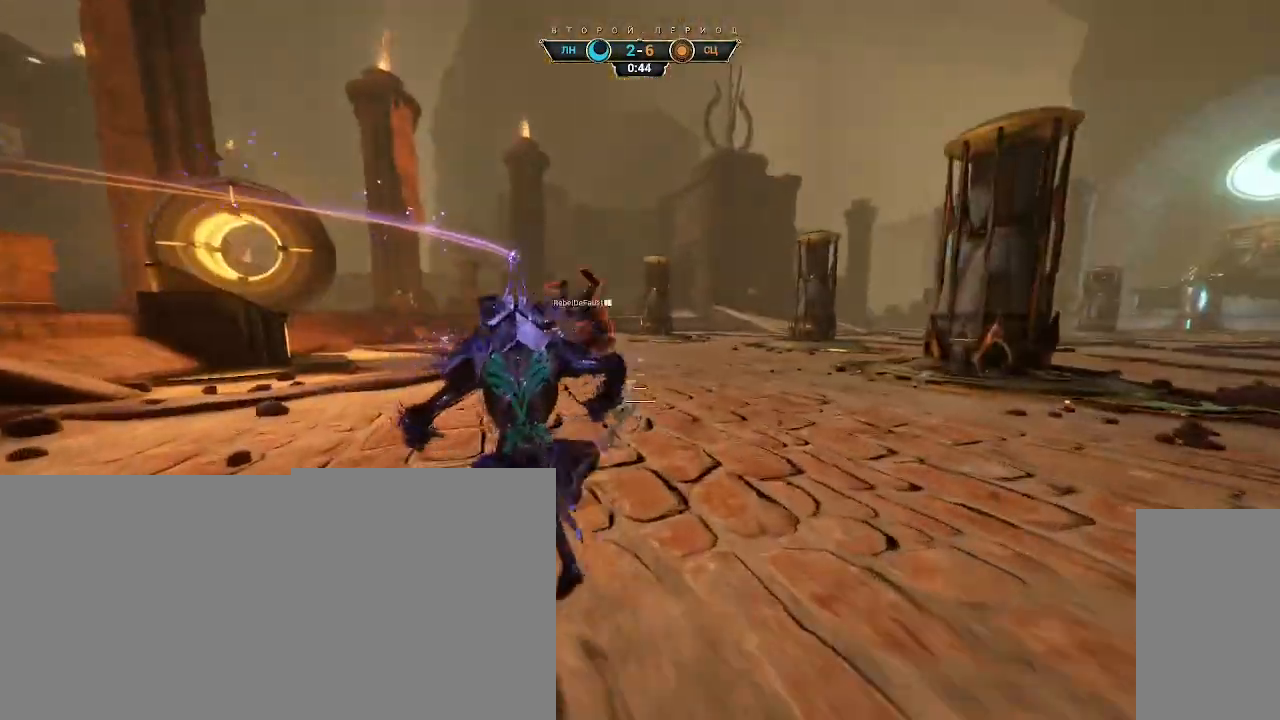
{"keys": ["w"], "mouse": [], "events": [[33, "ctrl", "up"], [67, "space", "down"], [100, "ctrl", "down"], [183, "ctrl", "up"], [183, "space", "up"], [367, "shift", "down"], [433, "shift", "up"]]}
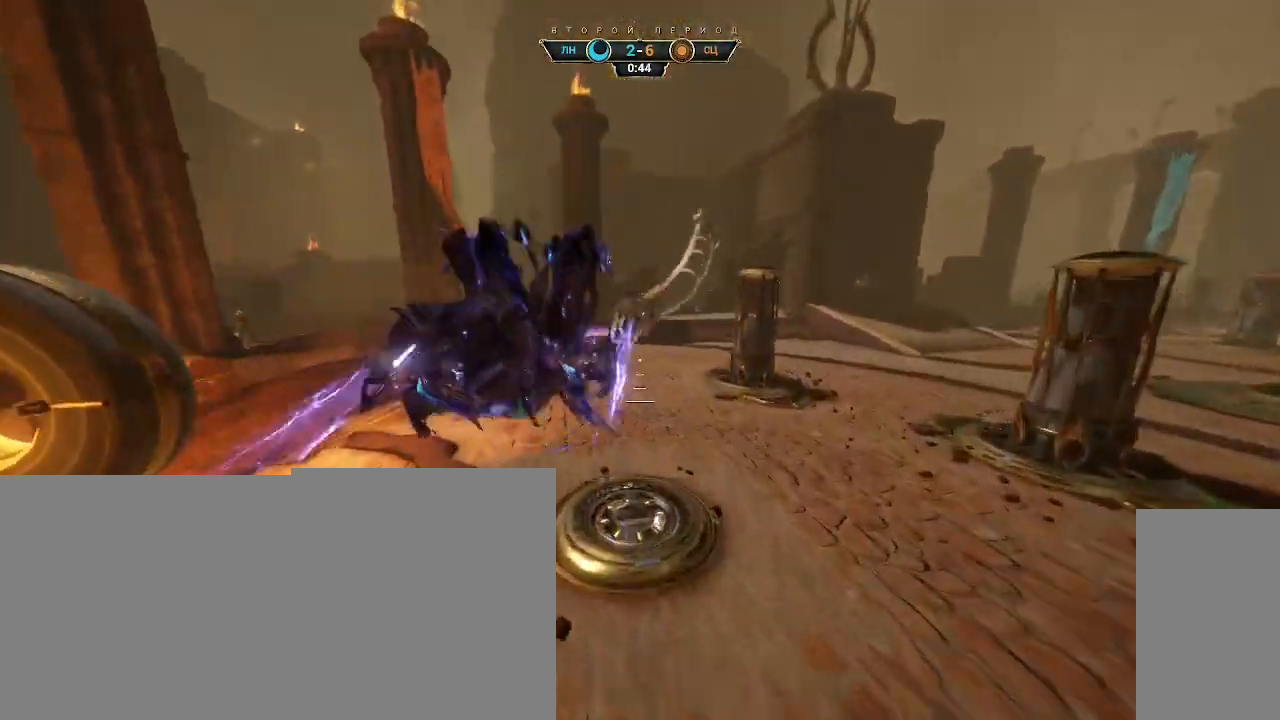
{"keys": ["ctrl", "d", "w"], "mouse": ["right"], "events": [[83, "d", "down"], [467, "mouse_right", "down"], [500, "ctrl", "down"]]}
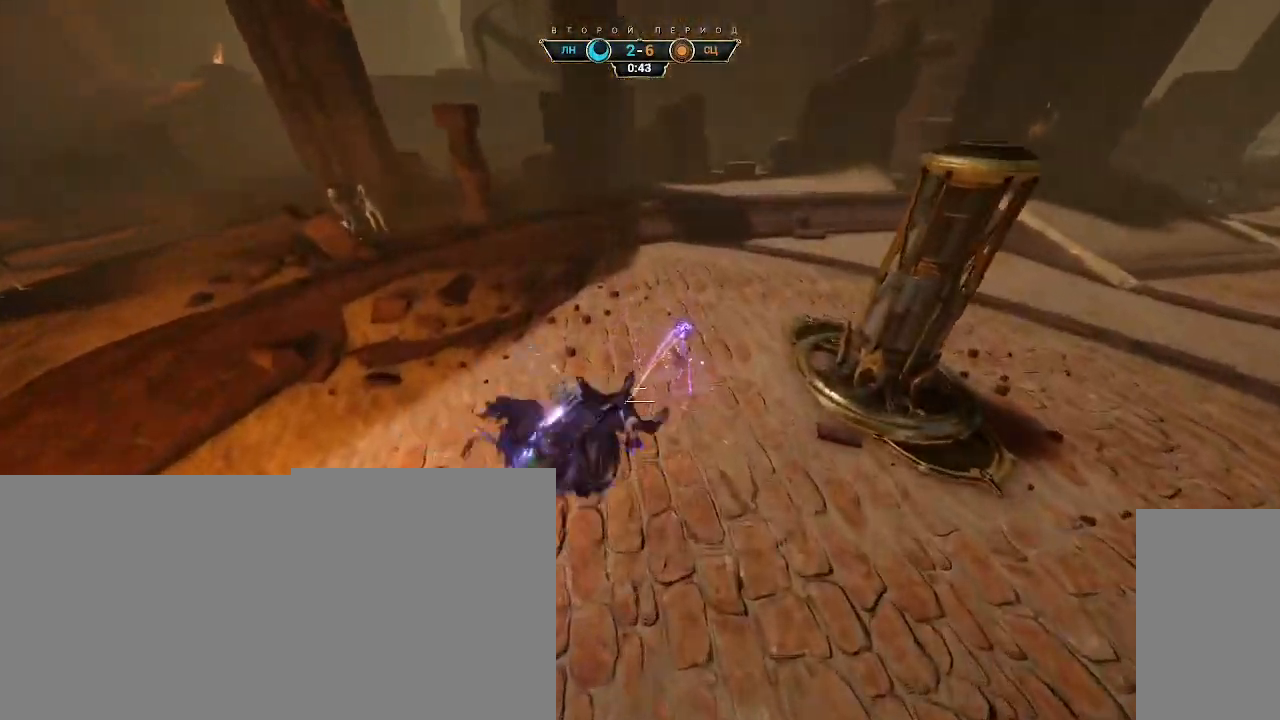
{"keys": ["s"], "mouse": [], "events": [[33, "w", "up"], [117, "ctrl", "up"], [167, "s", "down"], [217, "d", "up"], [483, "mouse_right", "up"]]}
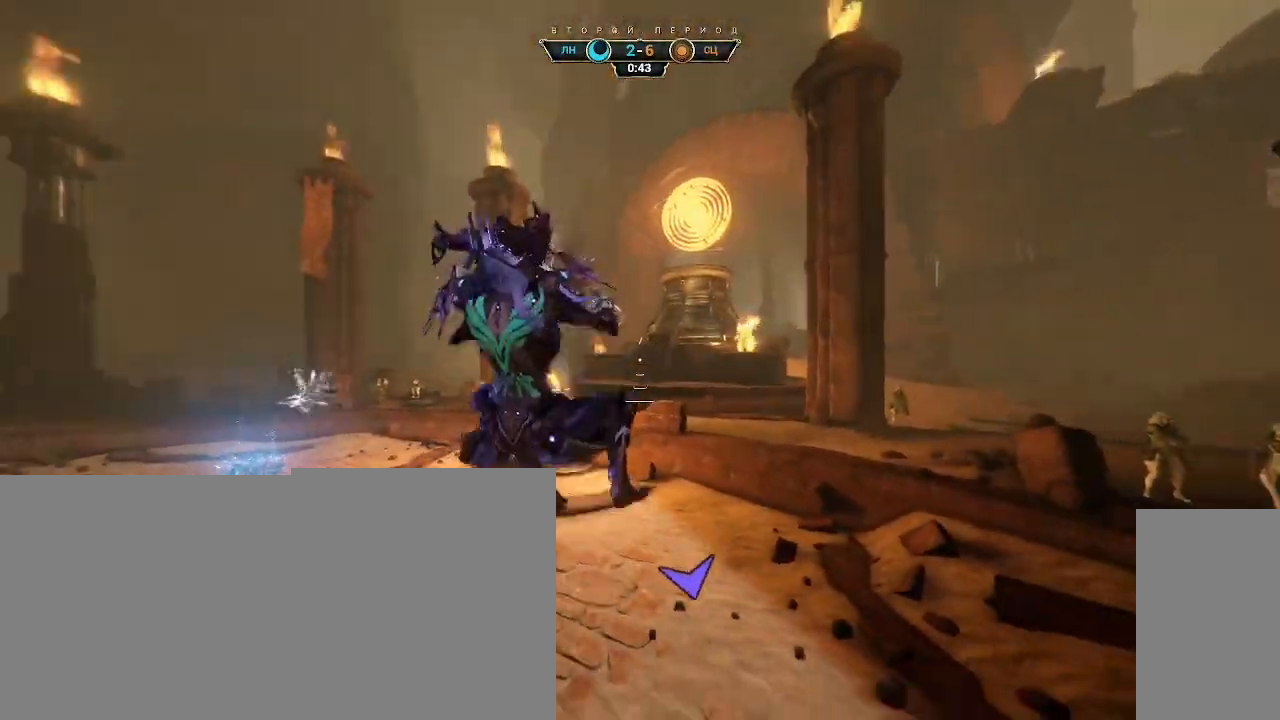
{"keys": ["s"], "mouse": [], "events": [[167, "e", "down"], [233, "e", "up"], [417, "d", "down"], [500, "d", "up"]]}
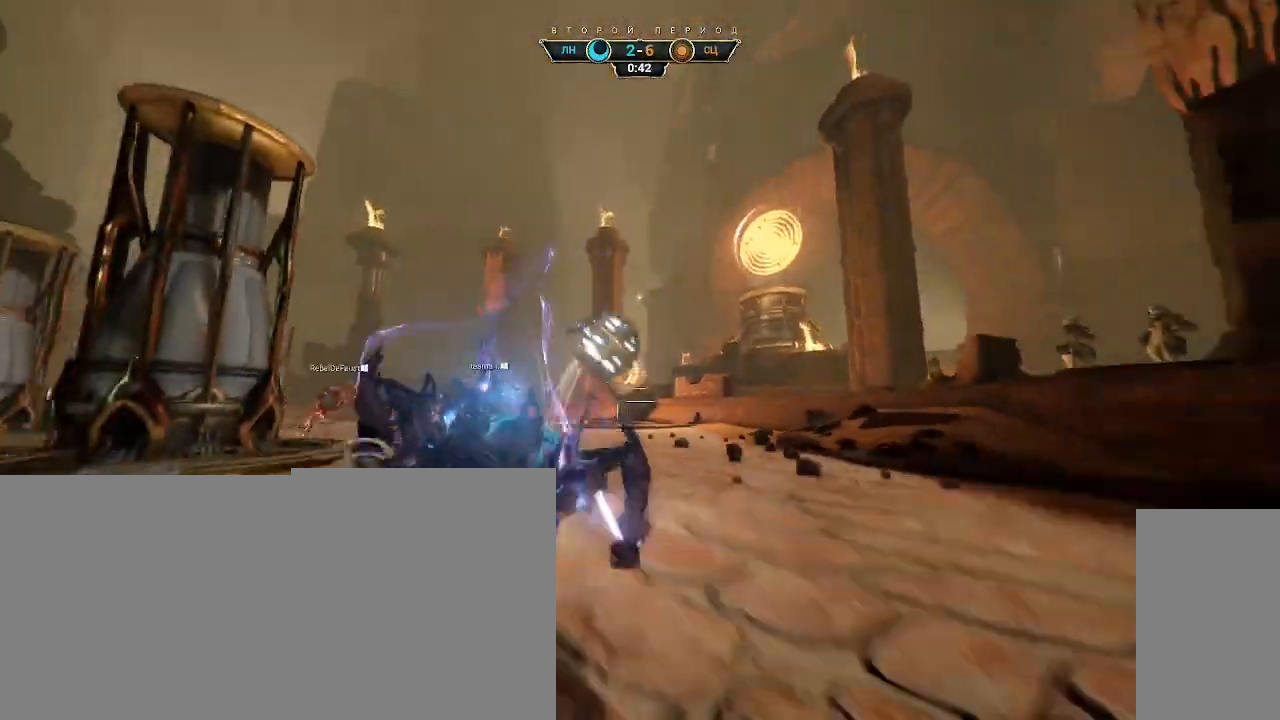
{"keys": ["a", "d"], "mouse": ["right"], "events": [[33, "a", "down"], [117, "a", "up"], [217, "d", "down"], [283, "s", "up"], [350, "mouse_right", "down"], [367, "w", "down"], [450, "w", "up"], [483, "a", "down"]]}
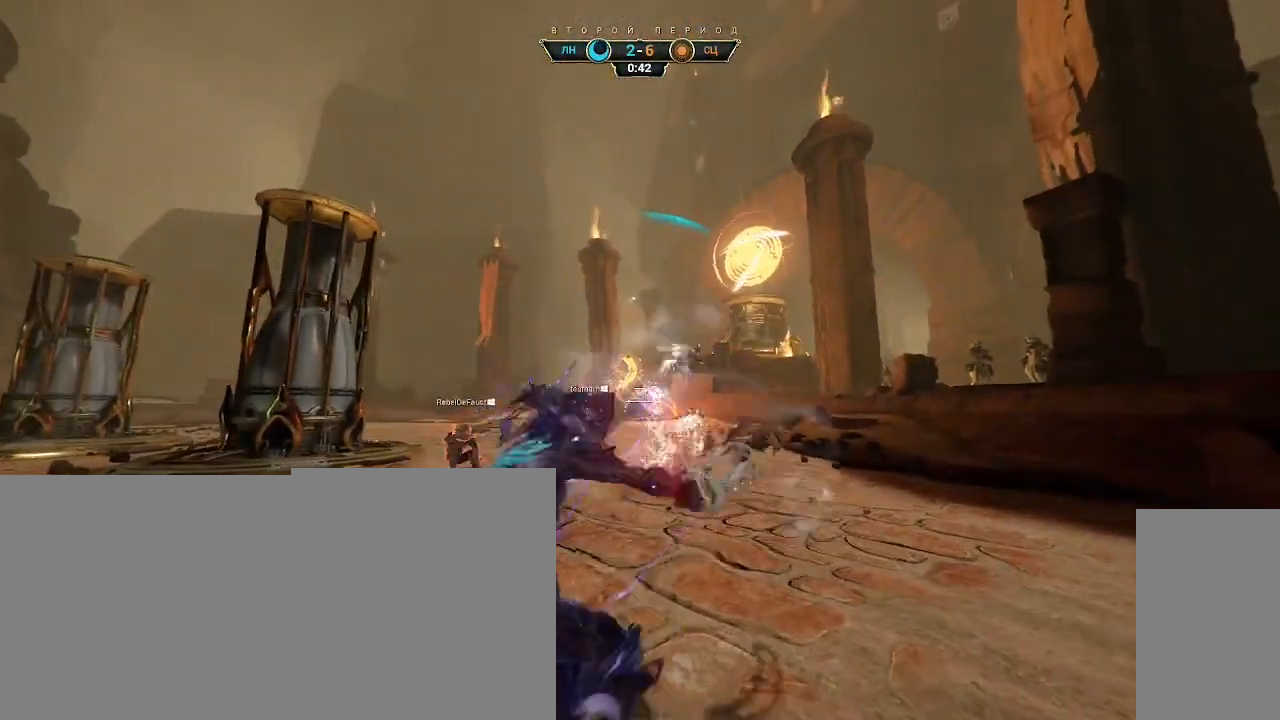
{"keys": ["a", "w"], "mouse": [], "events": [[17, "d", "up"], [167, "s", "down"], [300, "s", "up"], [400, "w", "down"], [500, "mouse_right", "up"]]}
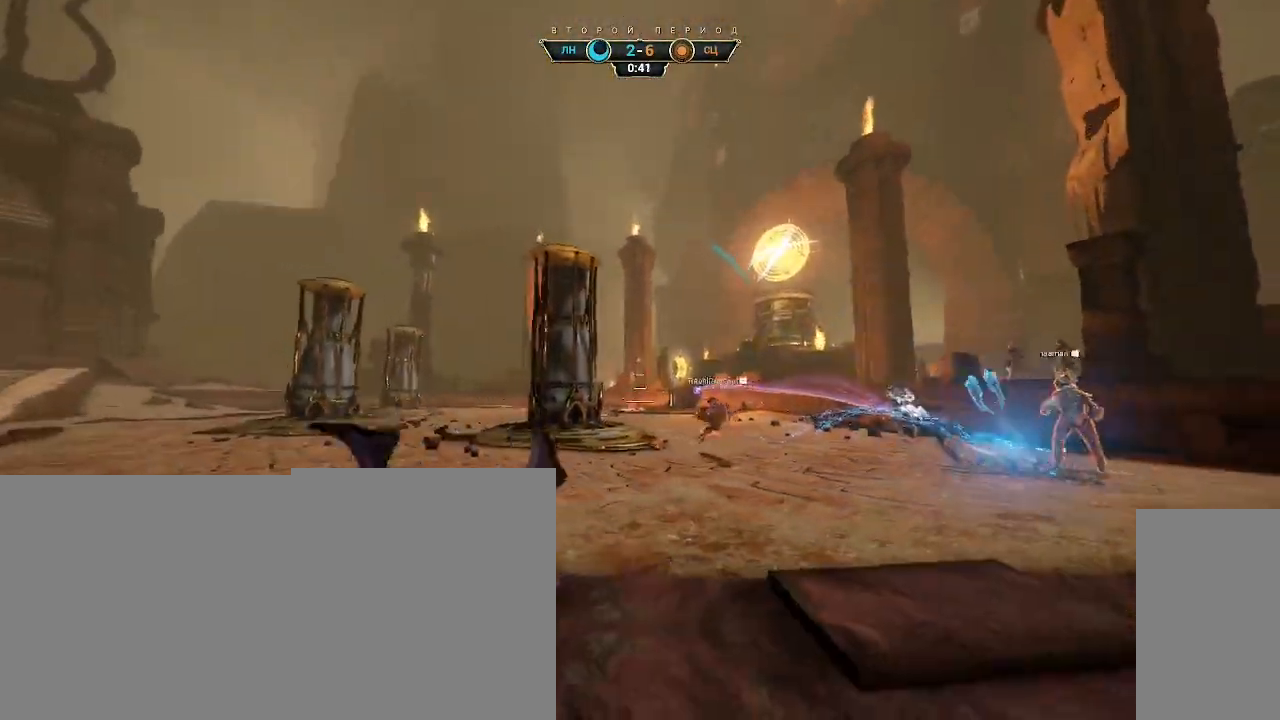
{"keys": ["w"], "mouse": [], "events": [[83, "space", "down"], [150, "space", "up"], [233, "space", "down"], [317, "space", "up"], [367, "a", "up"]]}
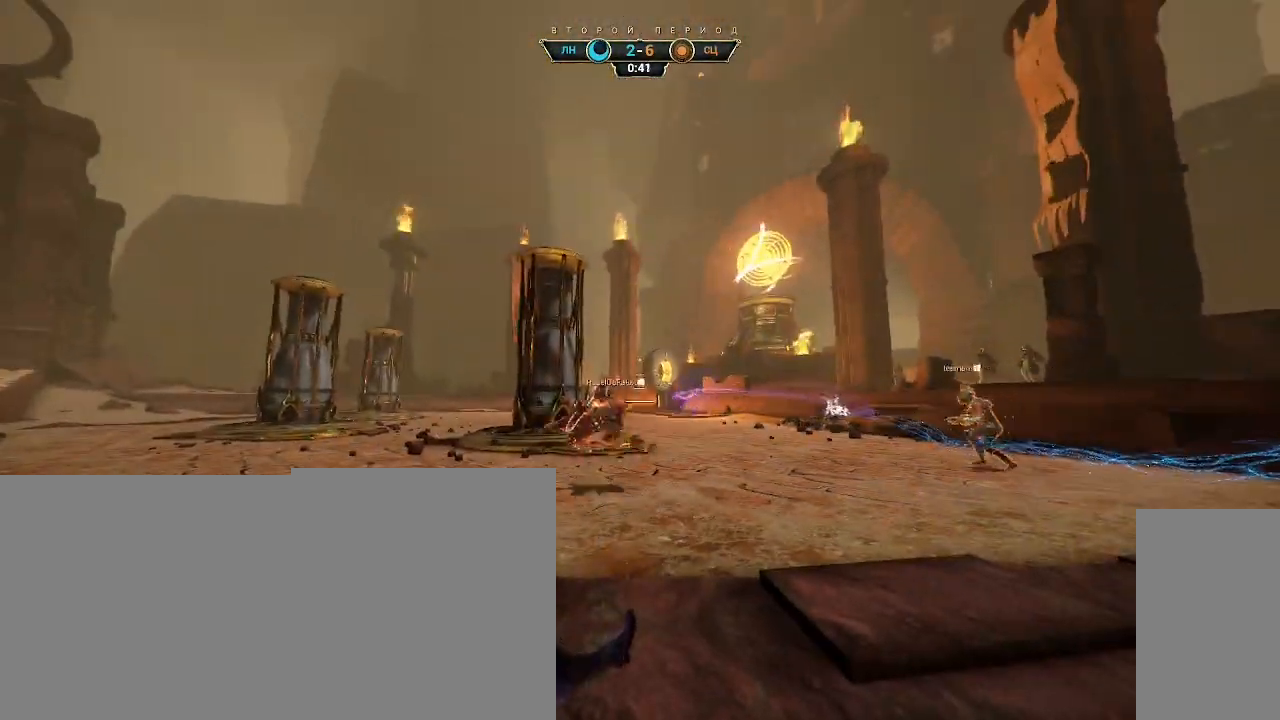
{"keys": ["a", "w"], "mouse": [], "events": [[383, "a", "down"]]}
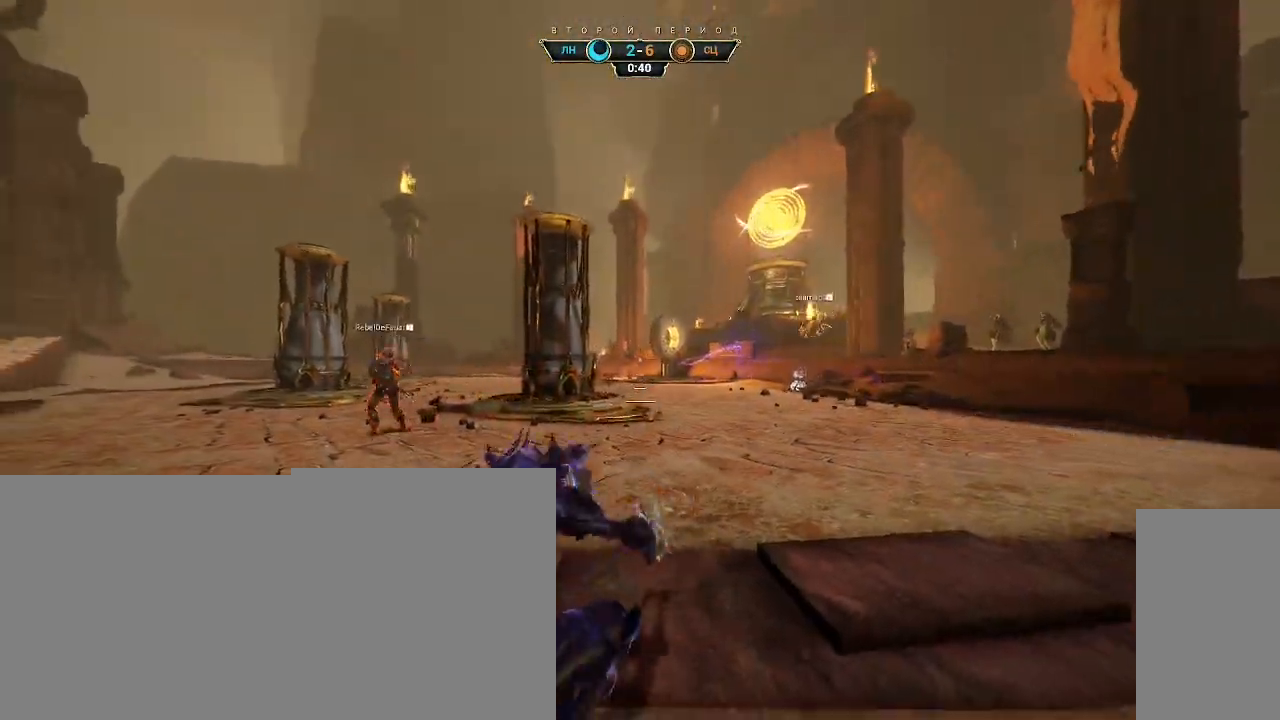
{"keys": [], "mouse": [], "events": [[333, "a", "up"], [333, "w", "up"]]}
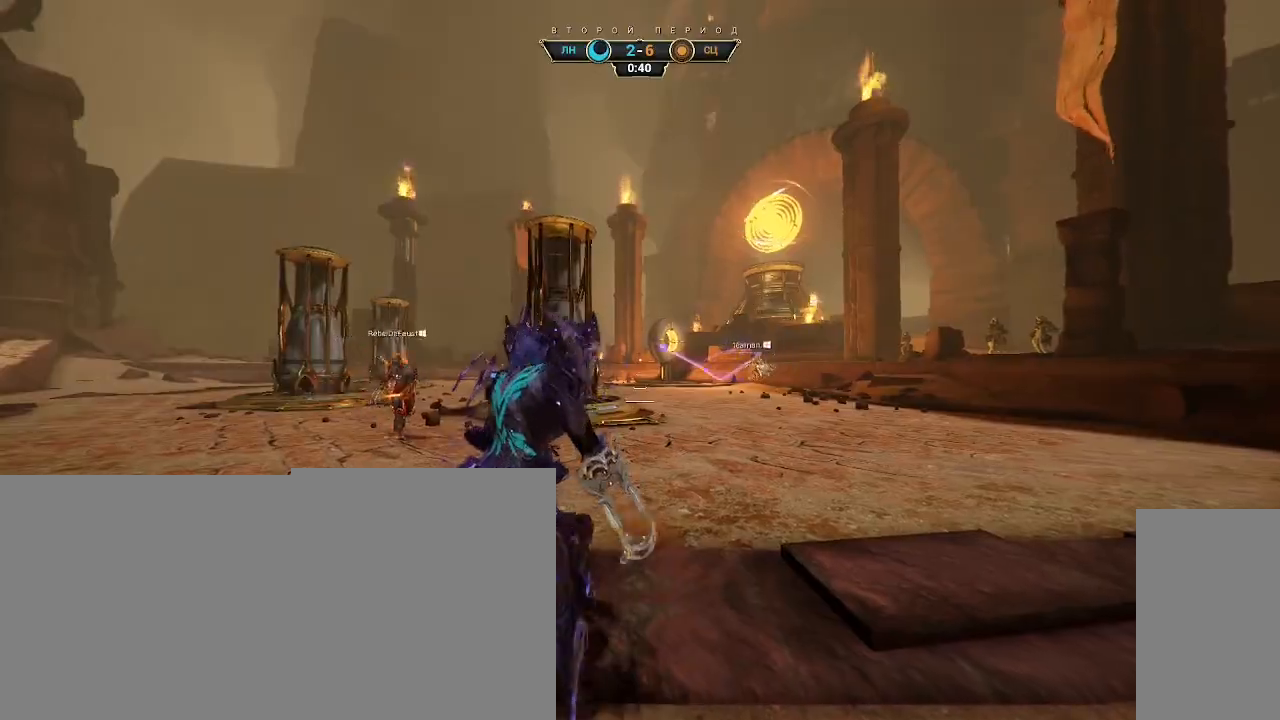
{"keys": ["shift", "space", "w"], "mouse": [], "events": [[183, "w", "down"], [333, "ctrl", "down"], [367, "space", "down"], [400, "ctrl", "up"], [400, "space", "up"], [450, "shift", "down"], [467, "space", "down"]]}
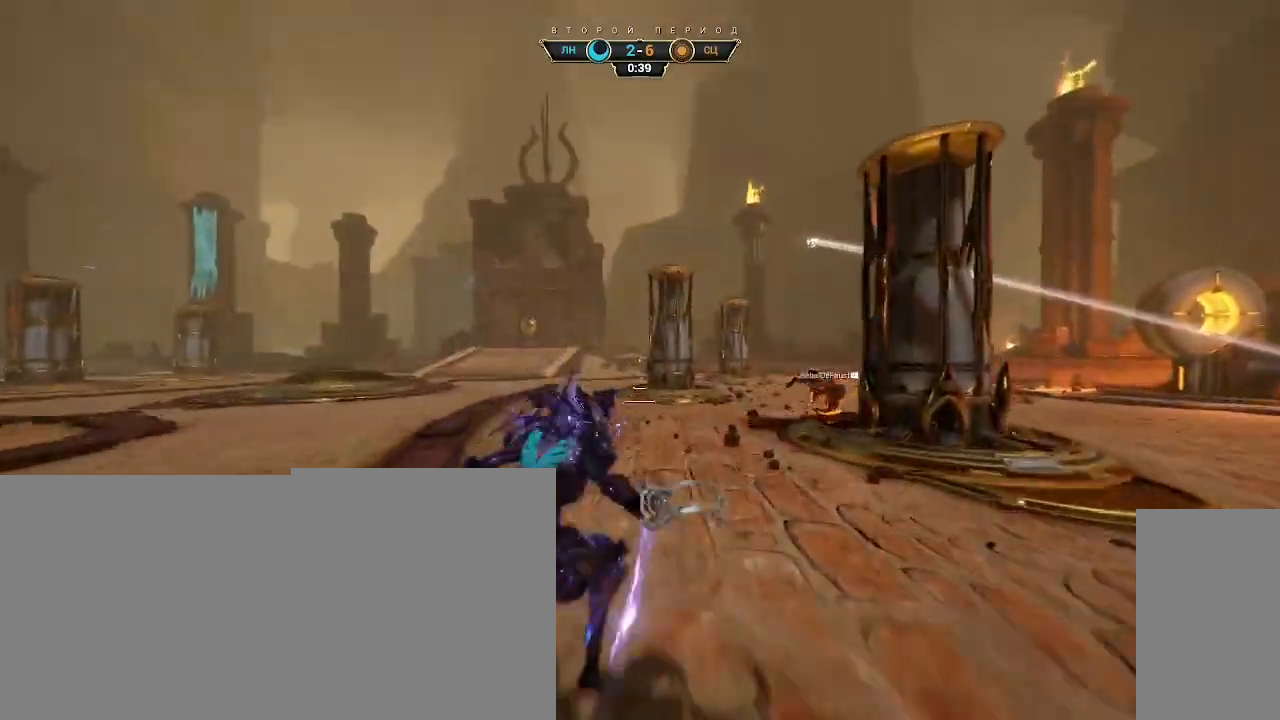
{"keys": ["ctrl", "d", "w"], "mouse": ["right"], "events": [[17, "shift", "up"], [17, "space", "up"], [117, "mouse_right", "down"], [200, "mouse_right", "up"], [217, "a", "down"], [267, "a", "up"], [317, "d", "down"], [400, "mouse_right", "down"], [483, "ctrl", "down"]]}
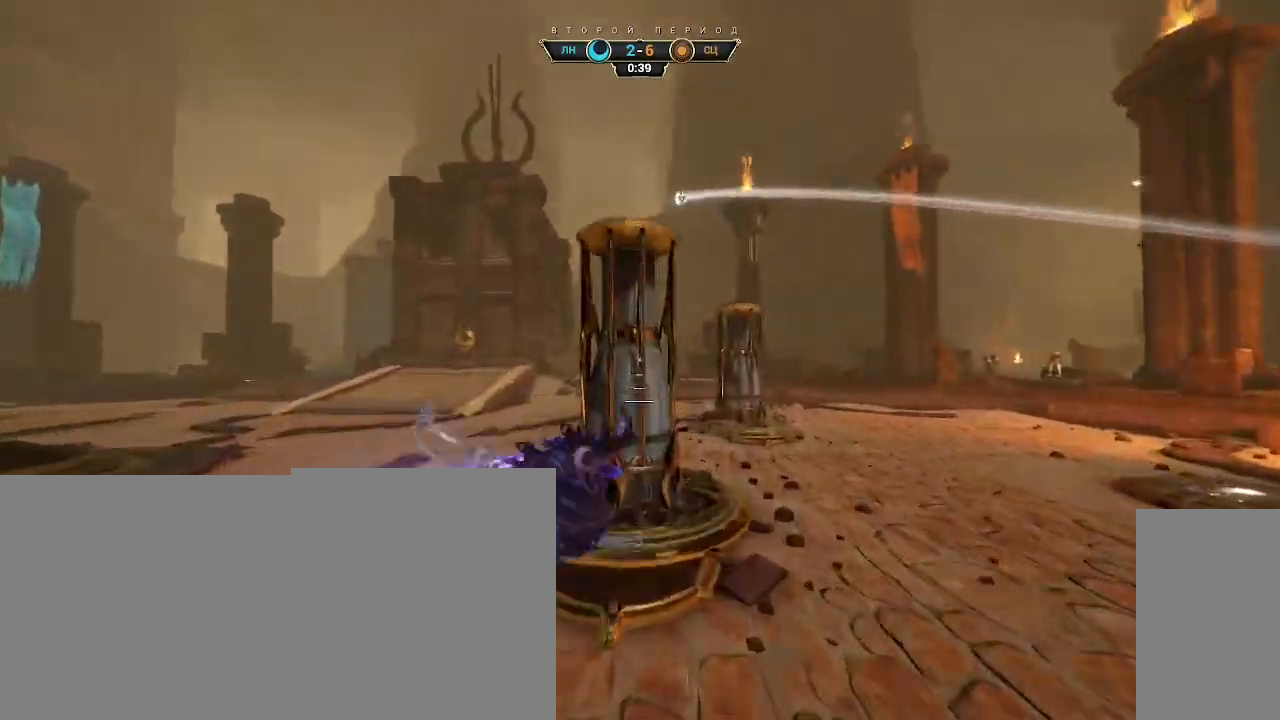
{"keys": ["ctrl", "w"], "mouse": [], "events": [[100, "ctrl", "up"], [267, "mouse_right", "up"], [350, "d", "up"], [500, "ctrl", "down"]]}
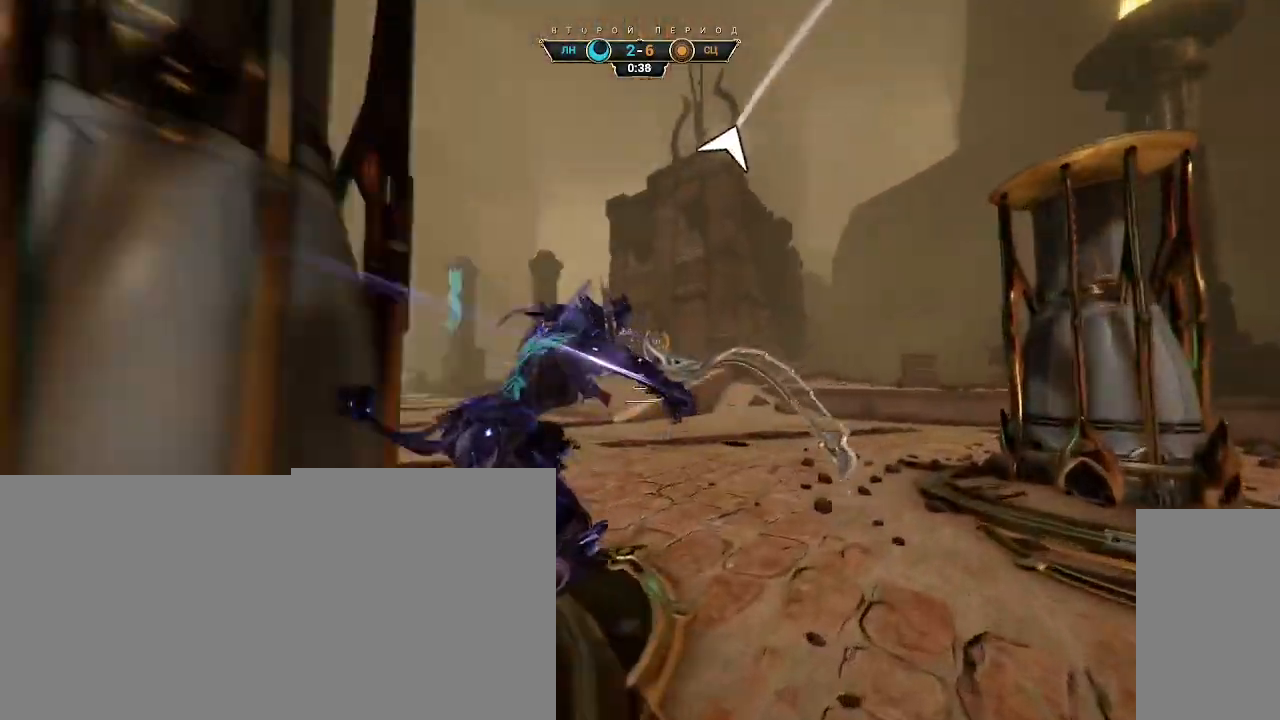
{"keys": ["a", "w"], "mouse": [], "events": [[167, "space", "down"], [217, "space", "up"], [233, "ctrl", "up"], [267, "shift", "down"], [283, "space", "down"], [317, "shift", "up"], [333, "space", "up"], [483, "a", "down"]]}
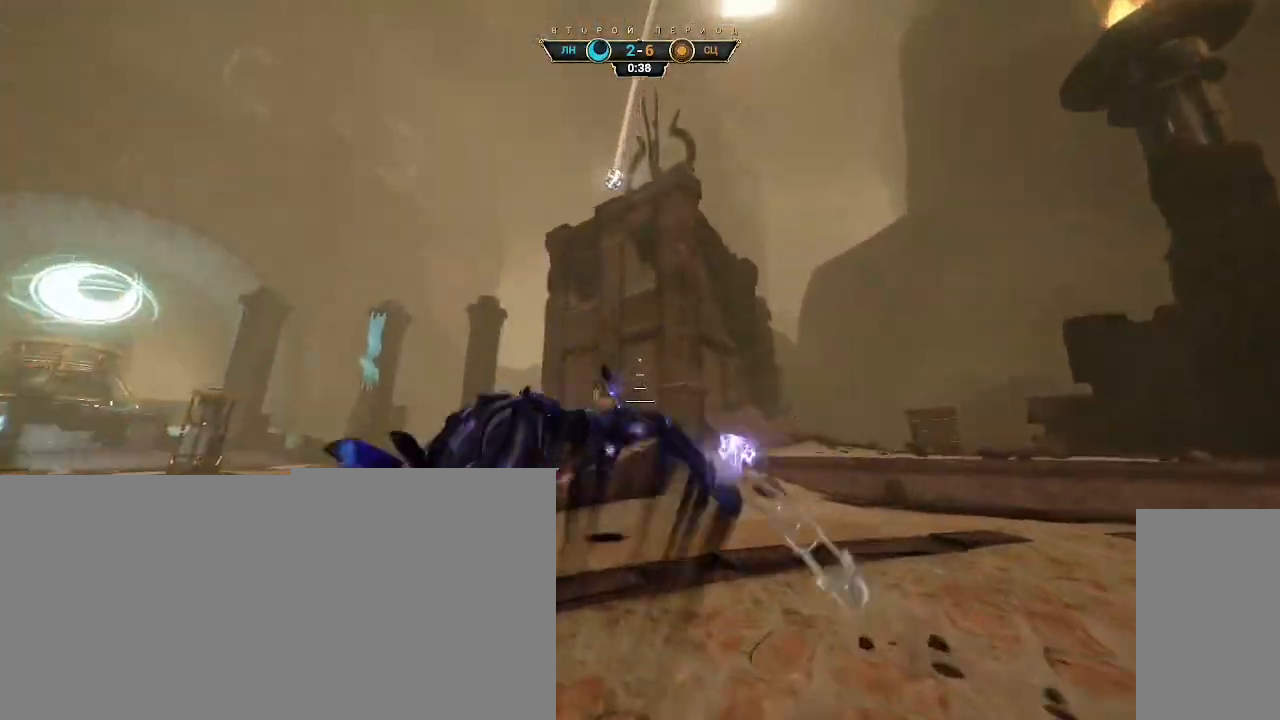
{"keys": ["w"], "mouse": [], "events": [[367, "ctrl", "down"], [383, "a", "up"], [400, "space", "down"], [483, "ctrl", "up"], [500, "space", "up"]]}
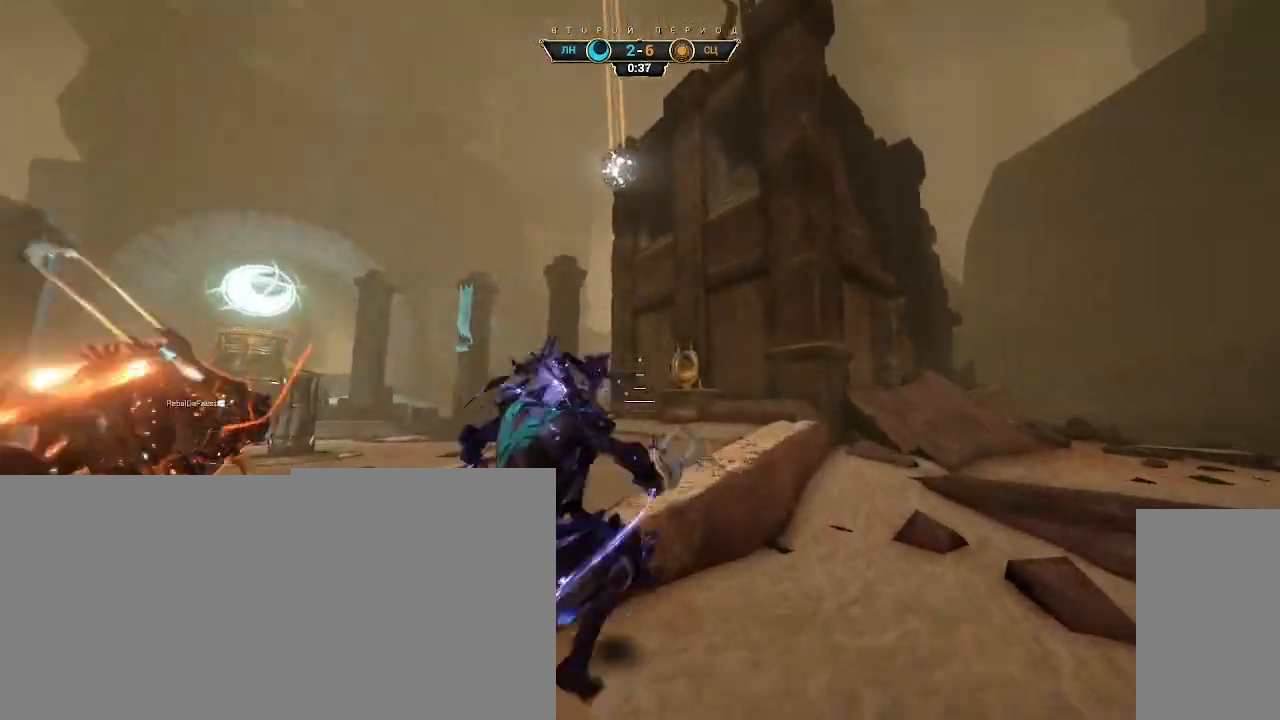
{"keys": ["w"], "mouse": [], "events": [[300, "mouse_right", "down"], [417, "mouse_right", "up"]]}
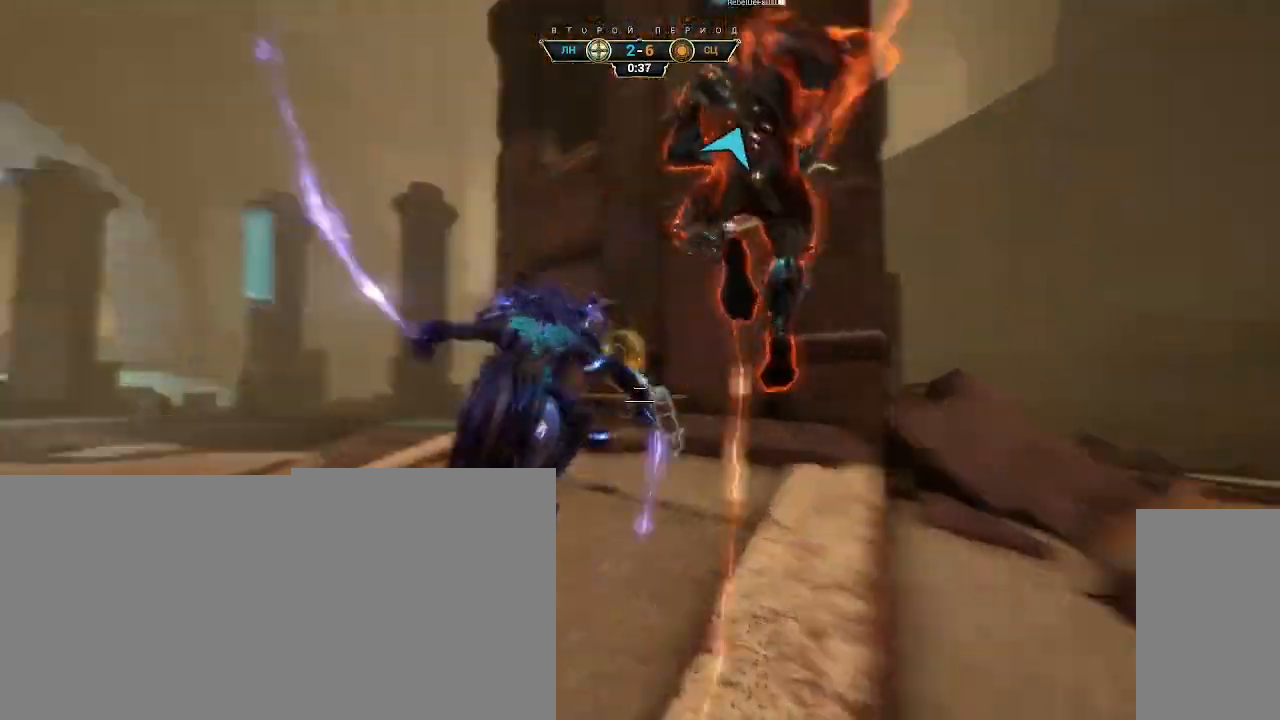
{"keys": ["d", "s"], "mouse": [], "events": [[83, "a", "down"], [267, "d", "down"], [317, "a", "up"], [383, "a", "down"], [400, "w", "up"], [467, "a", "up"], [500, "s", "down"]]}
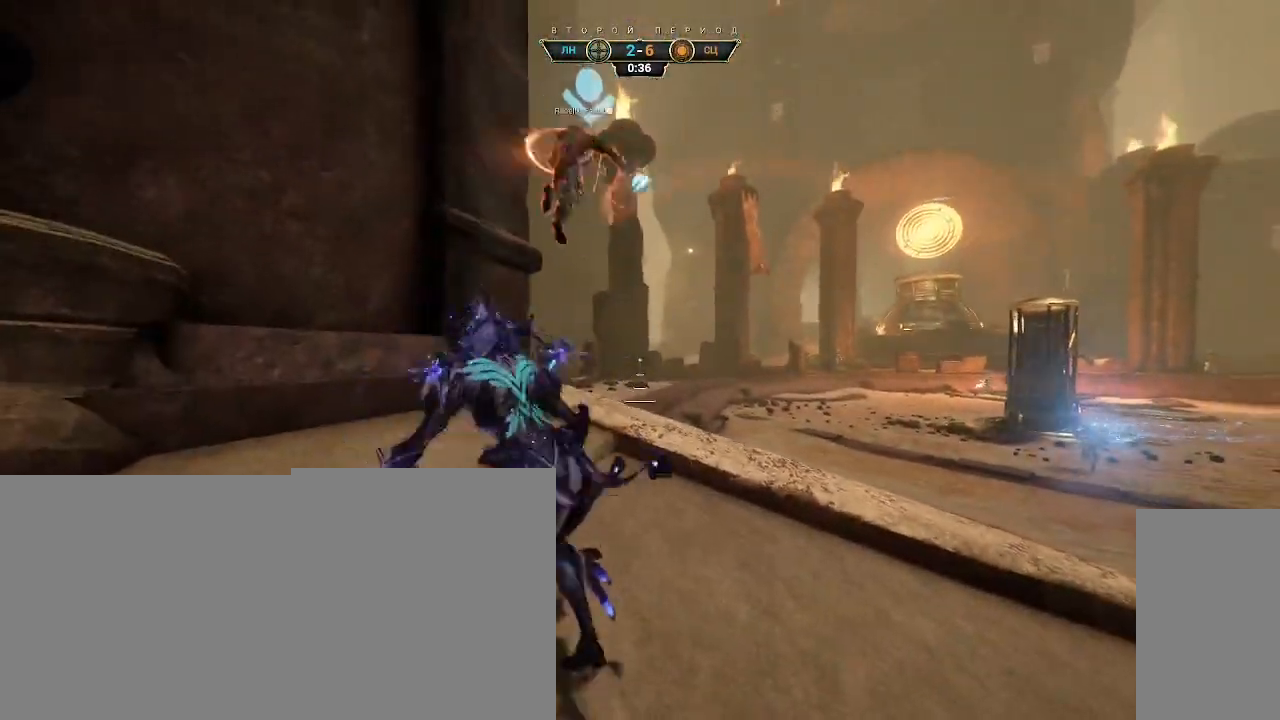
{"keys": ["w"], "mouse": [], "events": [[250, "ctrl", "down"], [333, "ctrl", "up"], [333, "s", "up"], [450, "w", "down"], [483, "d", "up"]]}
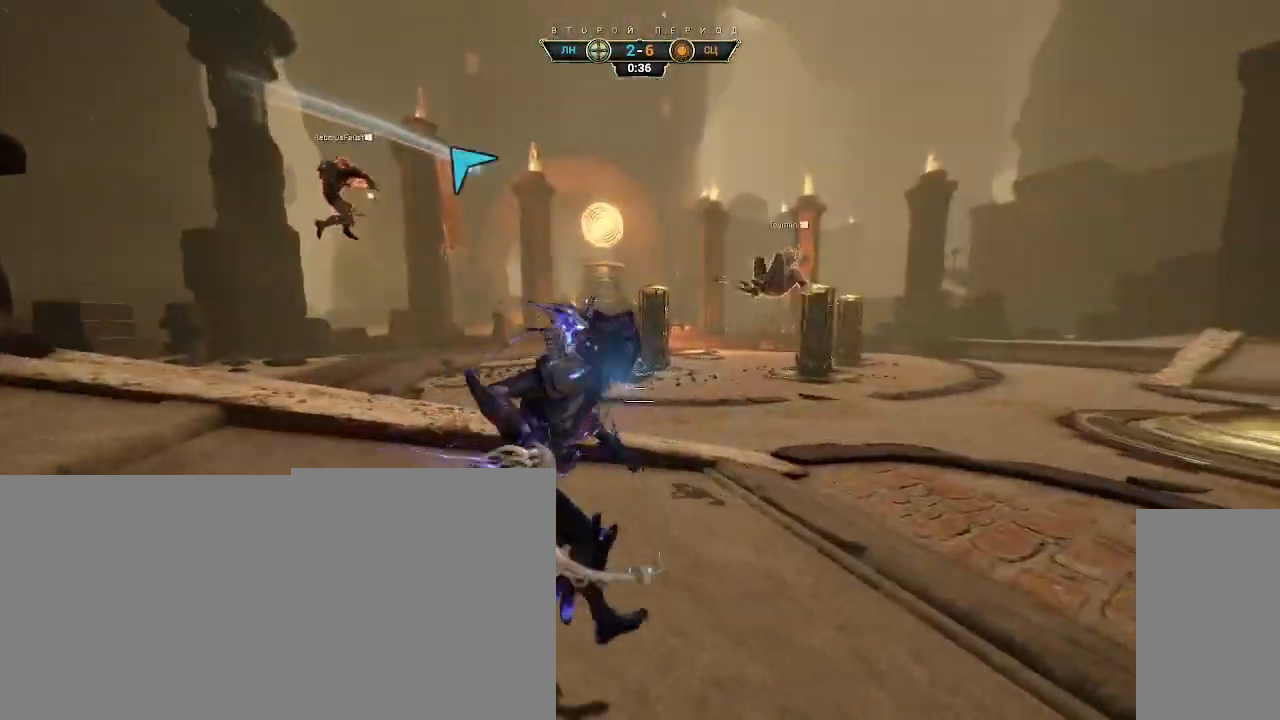
{"keys": ["d", "w"], "mouse": [], "events": [[33, "ctrl", "down"], [83, "space", "down"], [133, "ctrl", "up"], [133, "space", "up"], [183, "shift", "down"], [183, "space", "down"], [250, "shift", "up"], [250, "space", "up"], [417, "d", "down"]]}
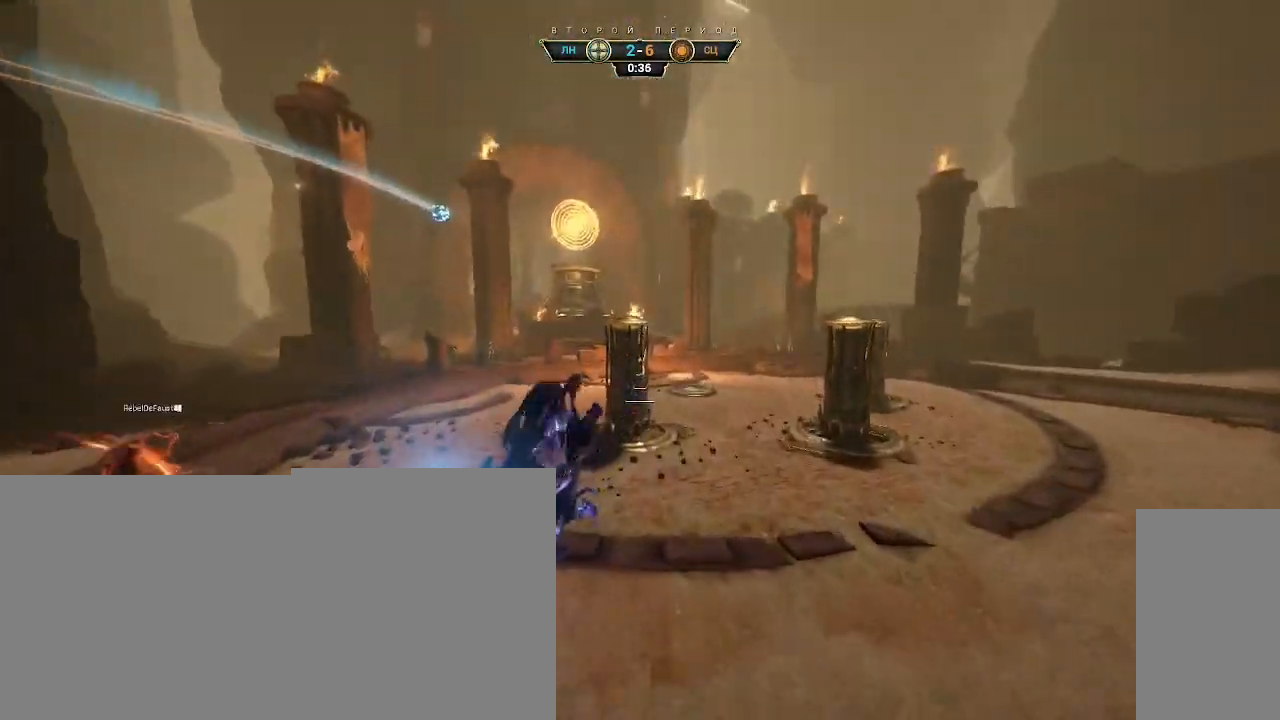
{"keys": ["d", "w"], "mouse": [], "events": [[233, "w", "up"], [467, "w", "down"]]}
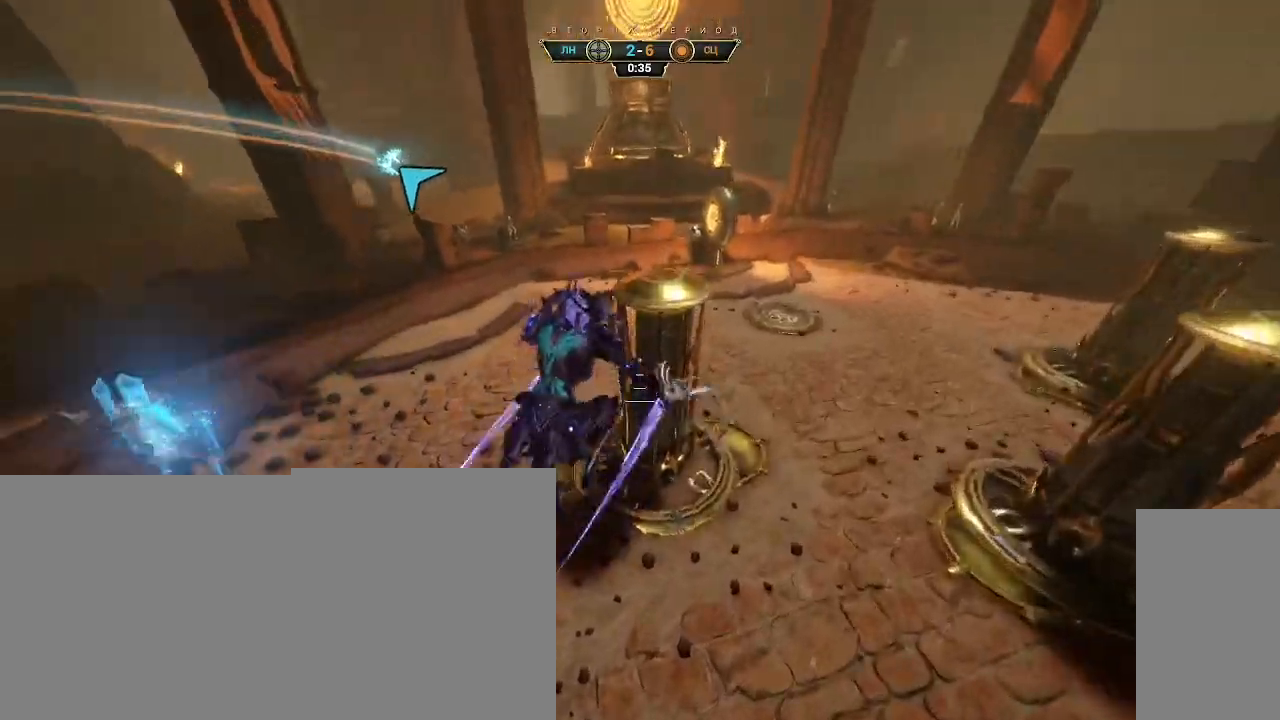
{"keys": ["ctrl", "d"], "mouse": [], "events": [[117, "w", "up"], [350, "ctrl", "down"]]}
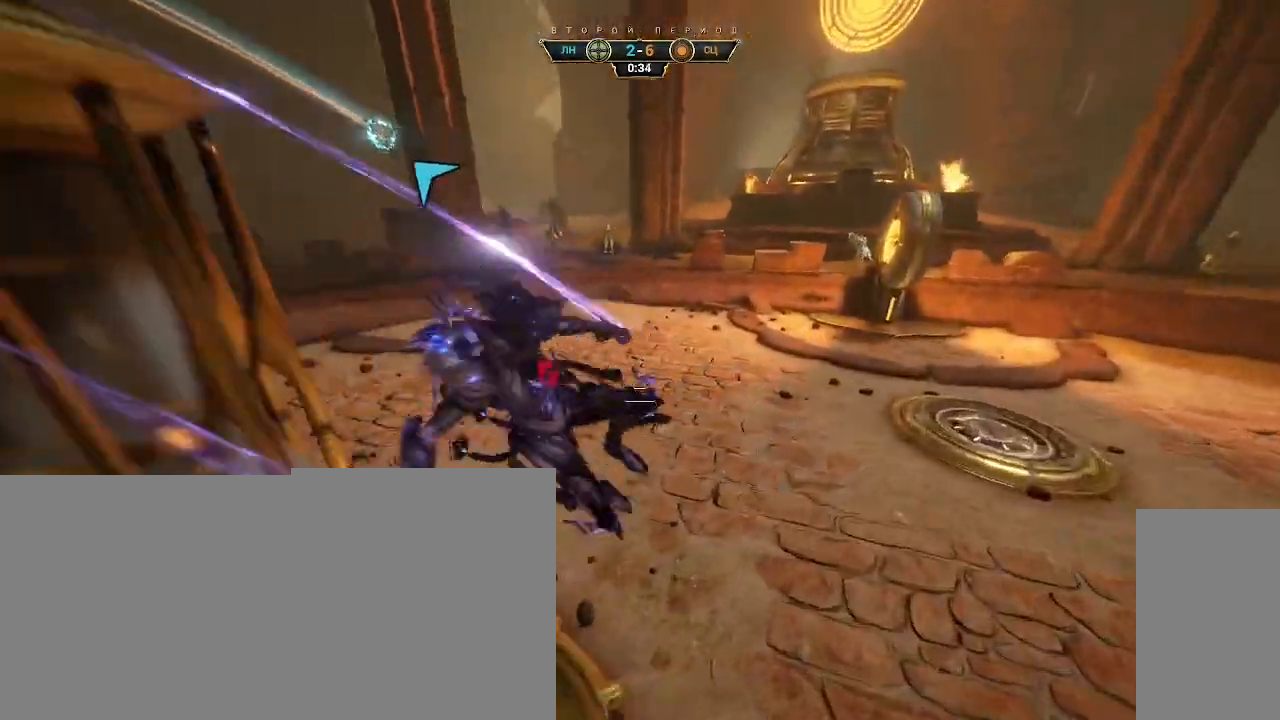
{"keys": ["d", "s"], "mouse": [], "events": [[200, "ctrl", "up"], [317, "s", "down"]]}
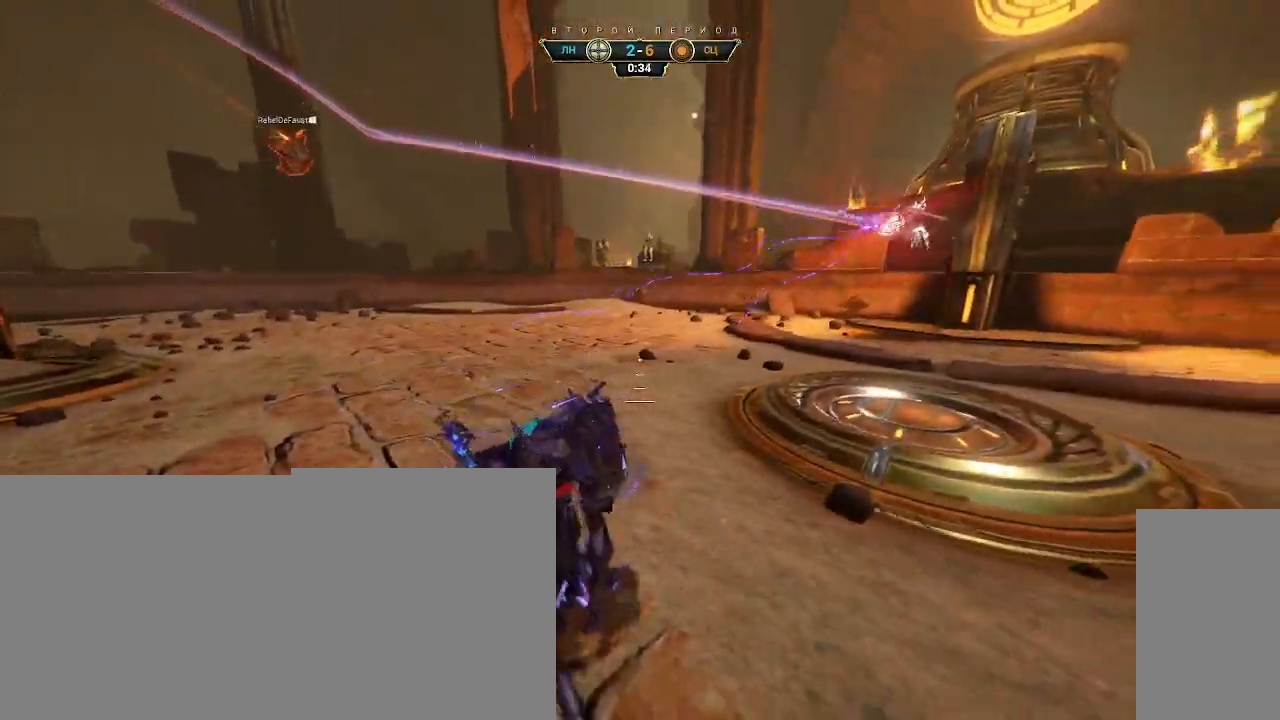
{"keys": ["d", "s"], "mouse": [], "events": [[283, "a", "down"], [333, "d", "up"], [433, "d", "down"], [450, "a", "up"]]}